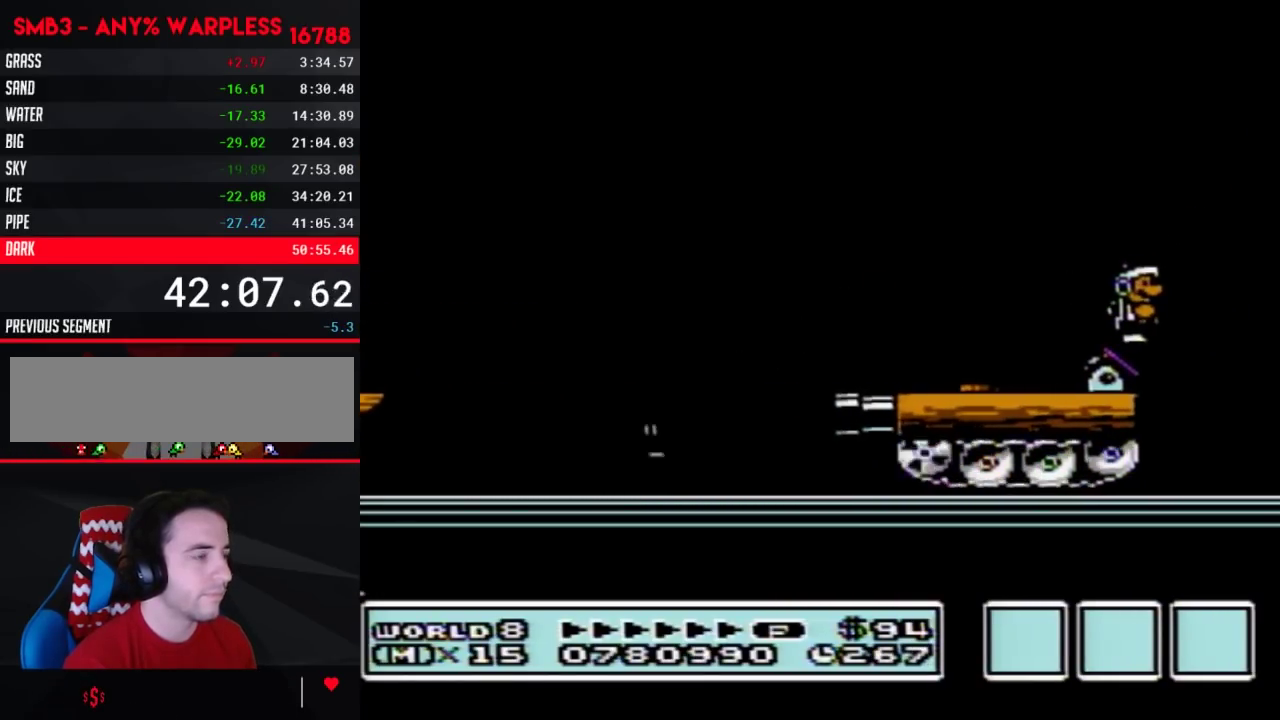
Gameplay with a controller (Nintendo layout); each line is a JSON object with the inputs held at the frame after it. "events" lists button and stick changes between this image and that frame as [ms after this image, input, new state], when the widget could be followed in between. Not read: L3 R3.
{"buttons": ["B"]}
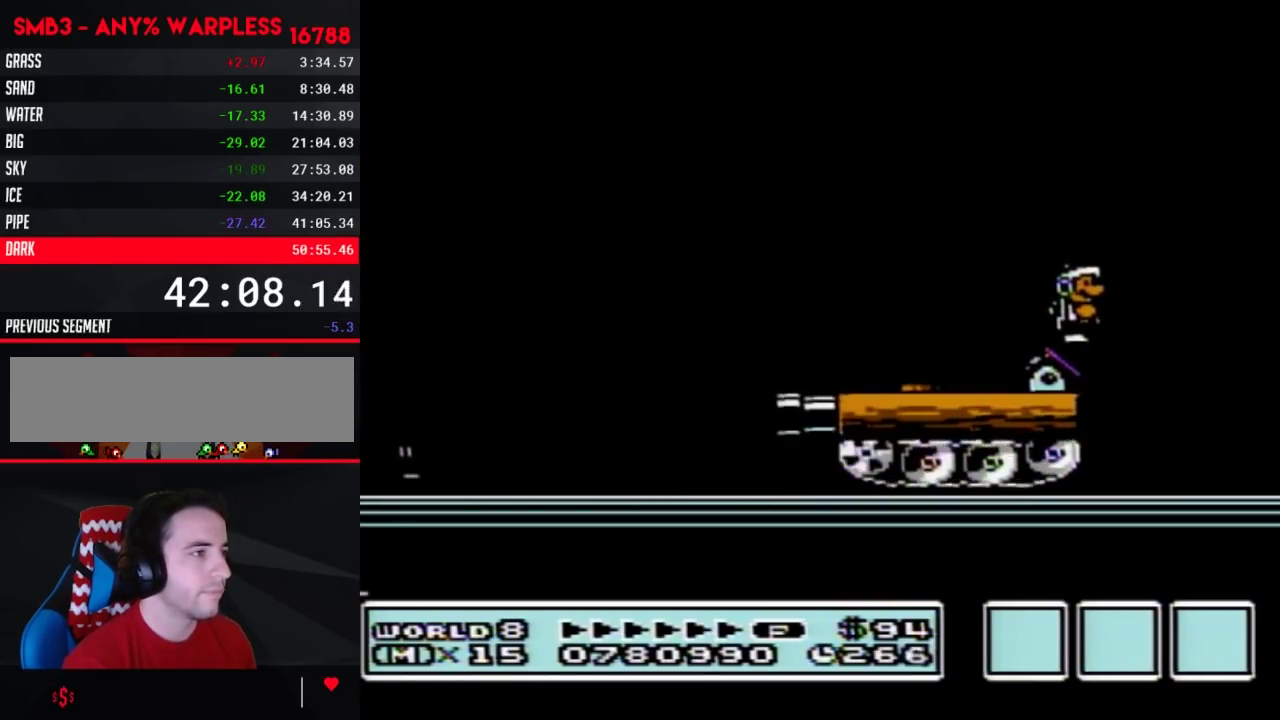
{"buttons": ["B"]}
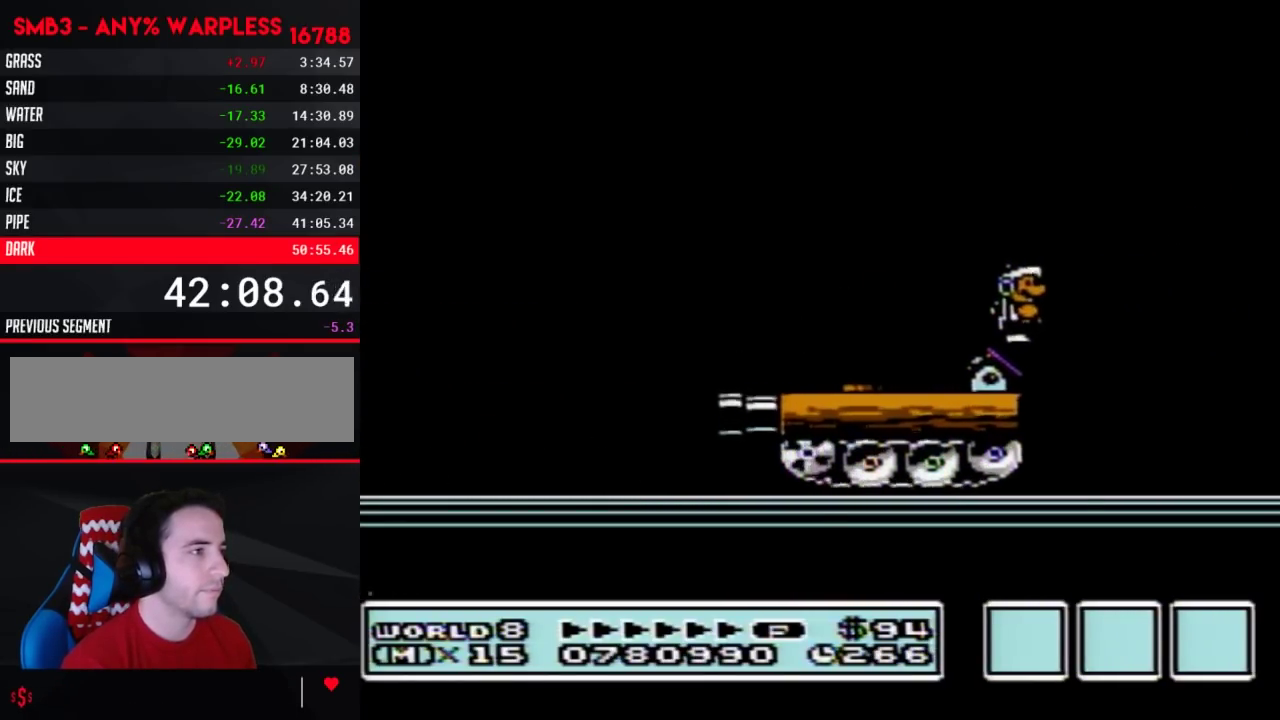
{"buttons": ["B"]}
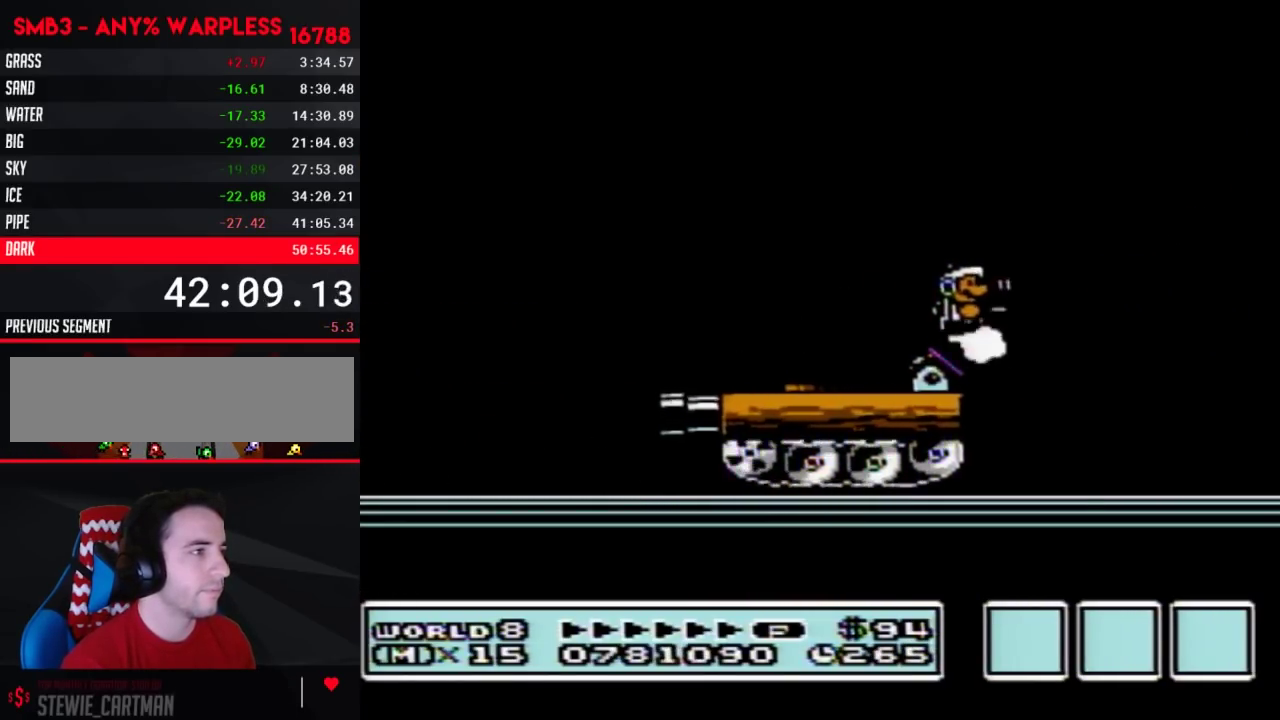
{"buttons": ["A", "B", "DPAD_RIGHT"], "events": [[150, "DPAD_LEFT", "down"], [217, "B", "up"], [250, "DPAD_LEFT", "up"], [283, "B", "down"], [367, "DPAD_RIGHT", "down"], [500, "A", "down"]]}
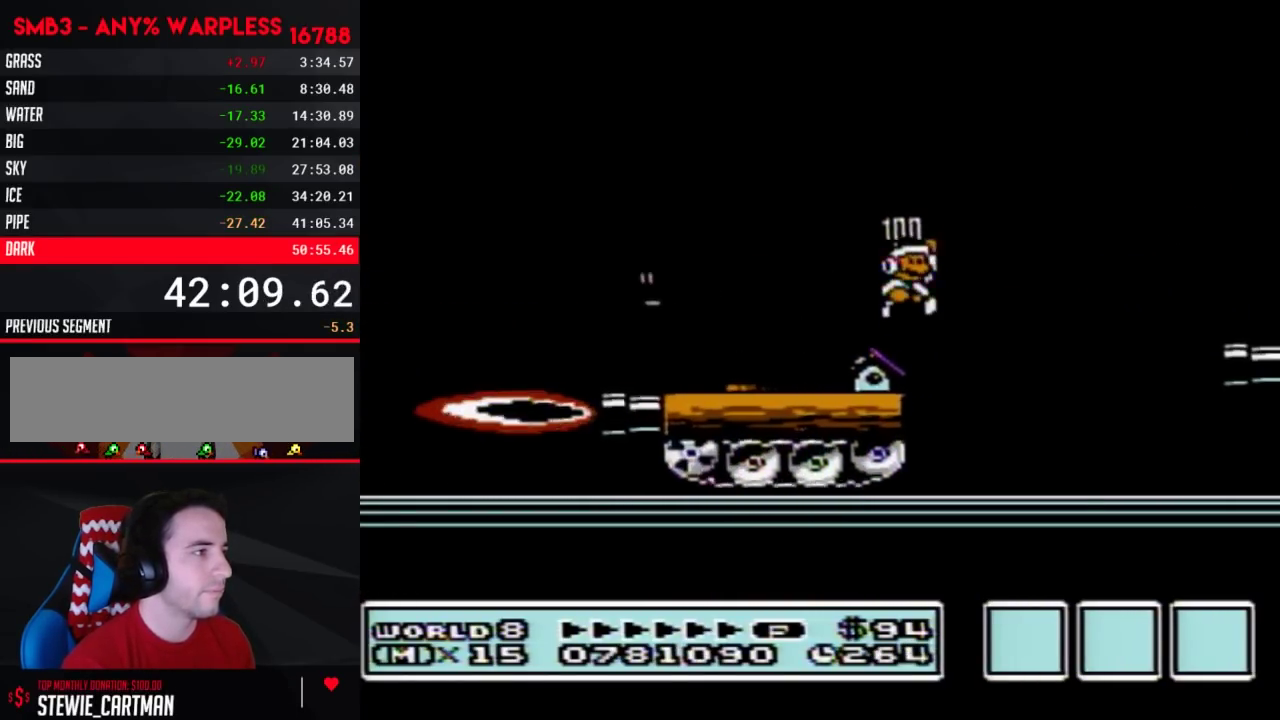
{"buttons": ["B", "DPAD_RIGHT"], "events": [[300, "A", "up"]]}
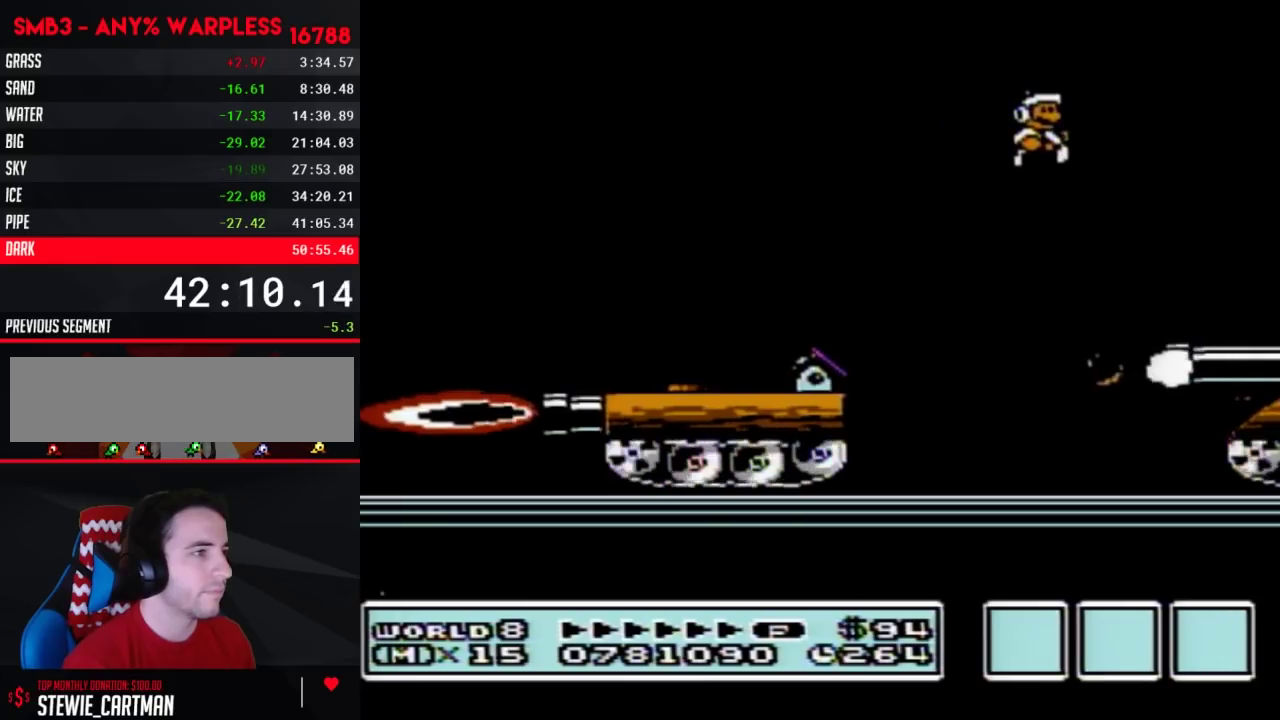
{"buttons": ["B", "DPAD_RIGHT"], "events": [[83, "B", "up"], [117, "B", "down"], [333, "A", "down"], [400, "A", "up"]]}
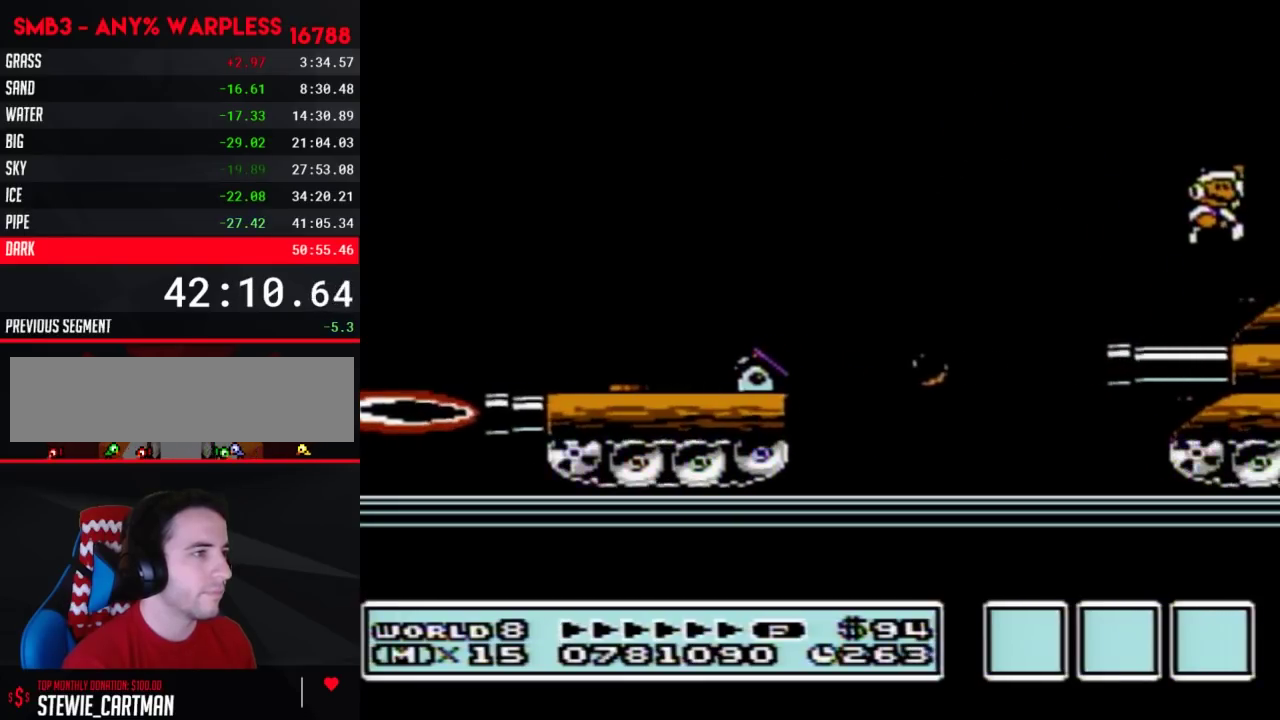
{"buttons": ["B"], "events": [[83, "DPAD_RIGHT", "up"], [183, "DPAD_LEFT", "down"], [267, "DPAD_LEFT", "up"]]}
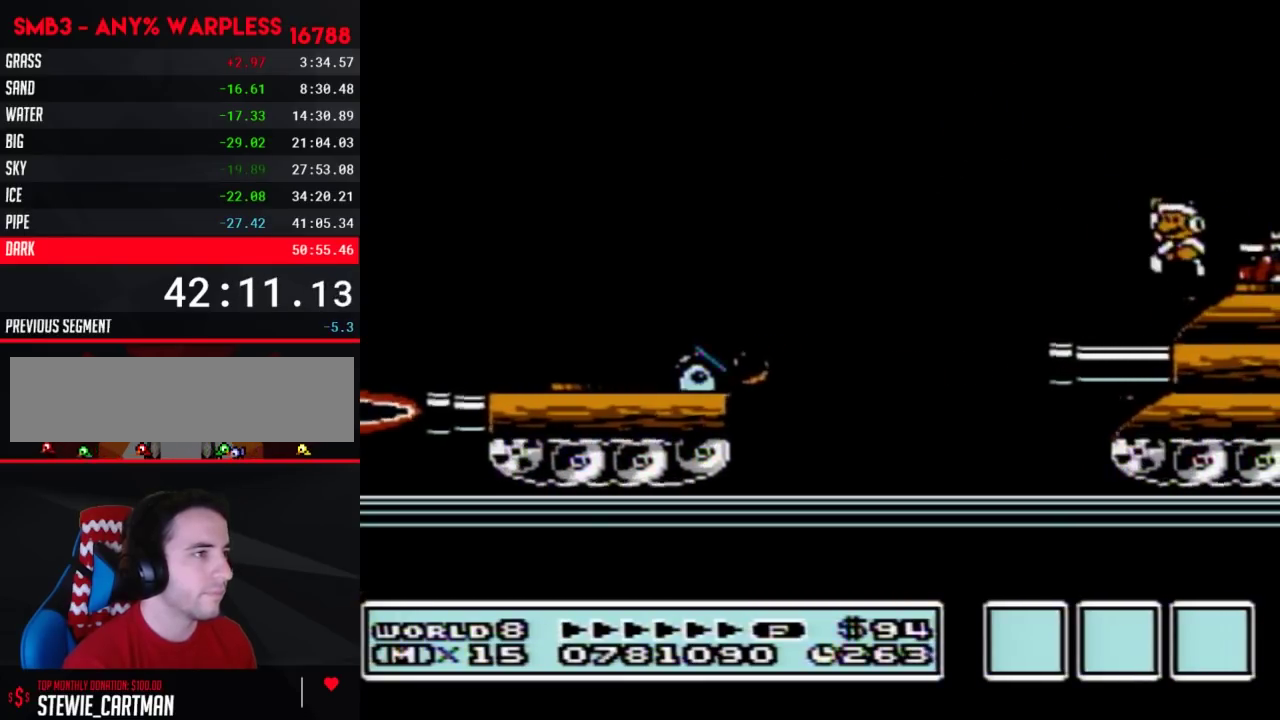
{"buttons": ["B", "DPAD_LEFT"], "events": [[33, "A", "down"], [117, "DPAD_RIGHT", "down"], [350, "A", "up"], [400, "DPAD_RIGHT", "up"], [500, "DPAD_LEFT", "down"]]}
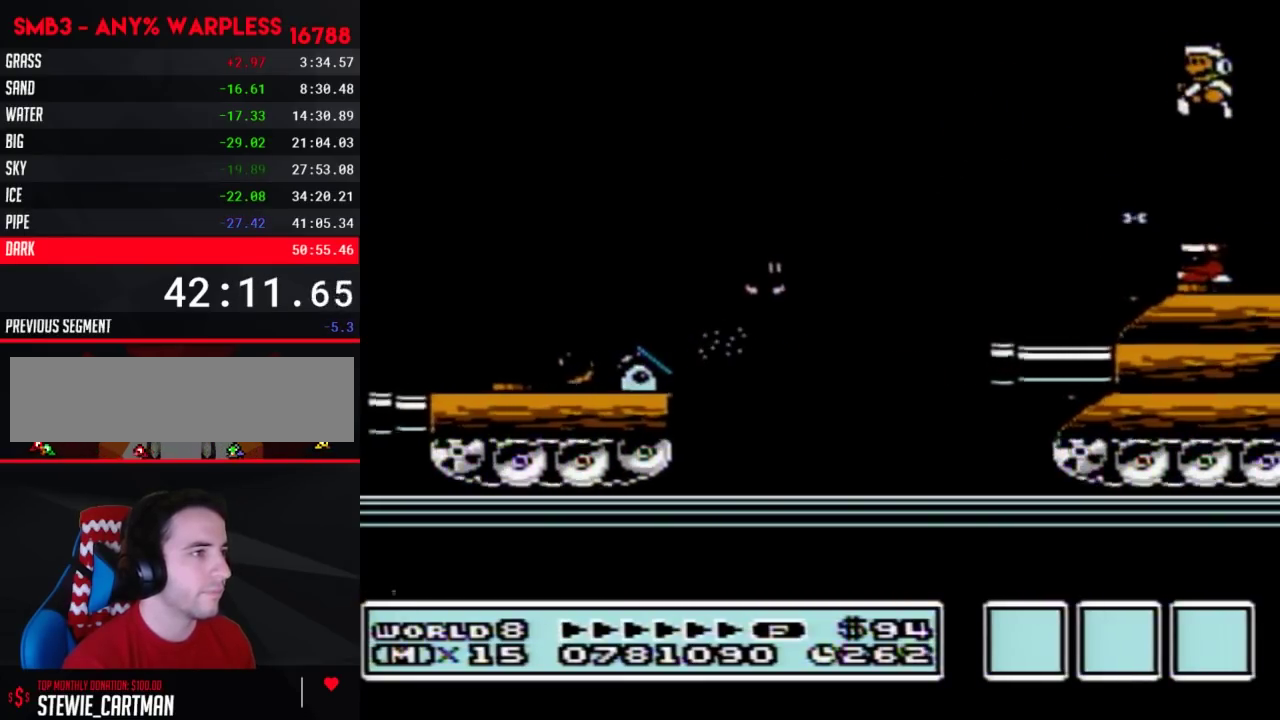
{"buttons": ["B", "DPAD_RIGHT"], "events": [[117, "DPAD_LEFT", "up"], [150, "A", "down"], [150, "DPAD_RIGHT", "down"], [333, "A", "up"]]}
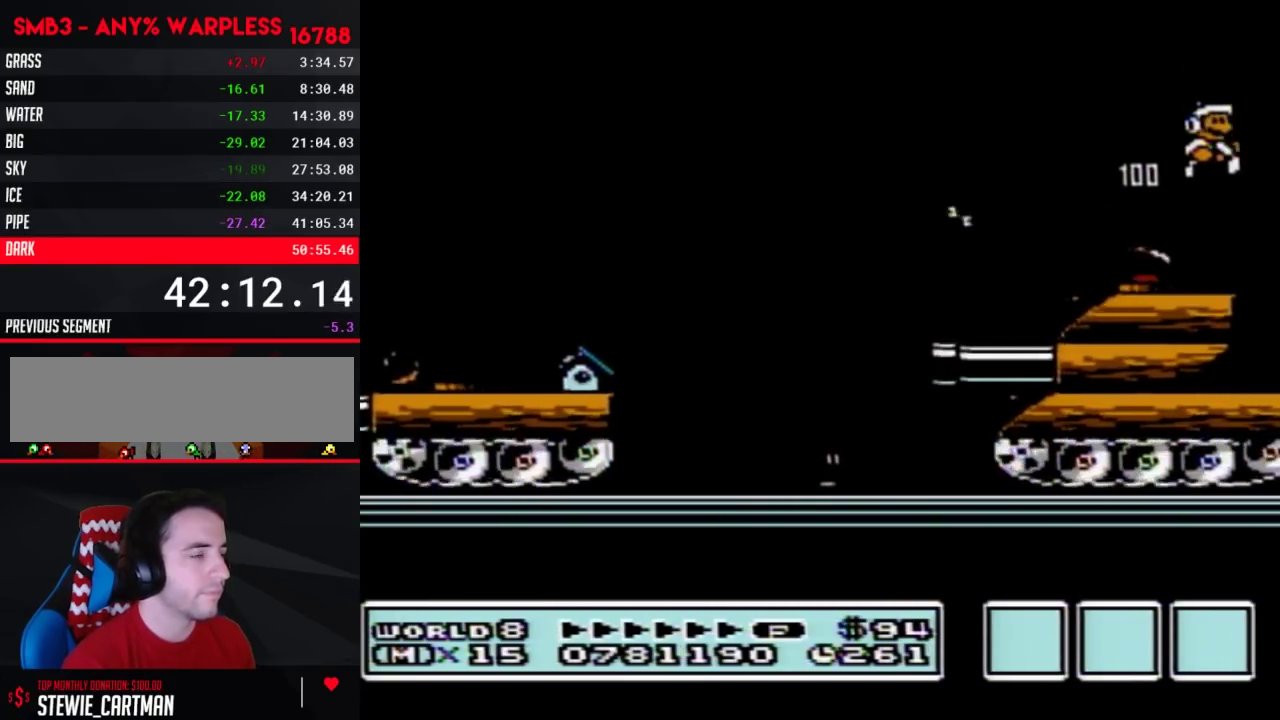
{"buttons": ["B"], "events": [[500, "DPAD_RIGHT", "up"]]}
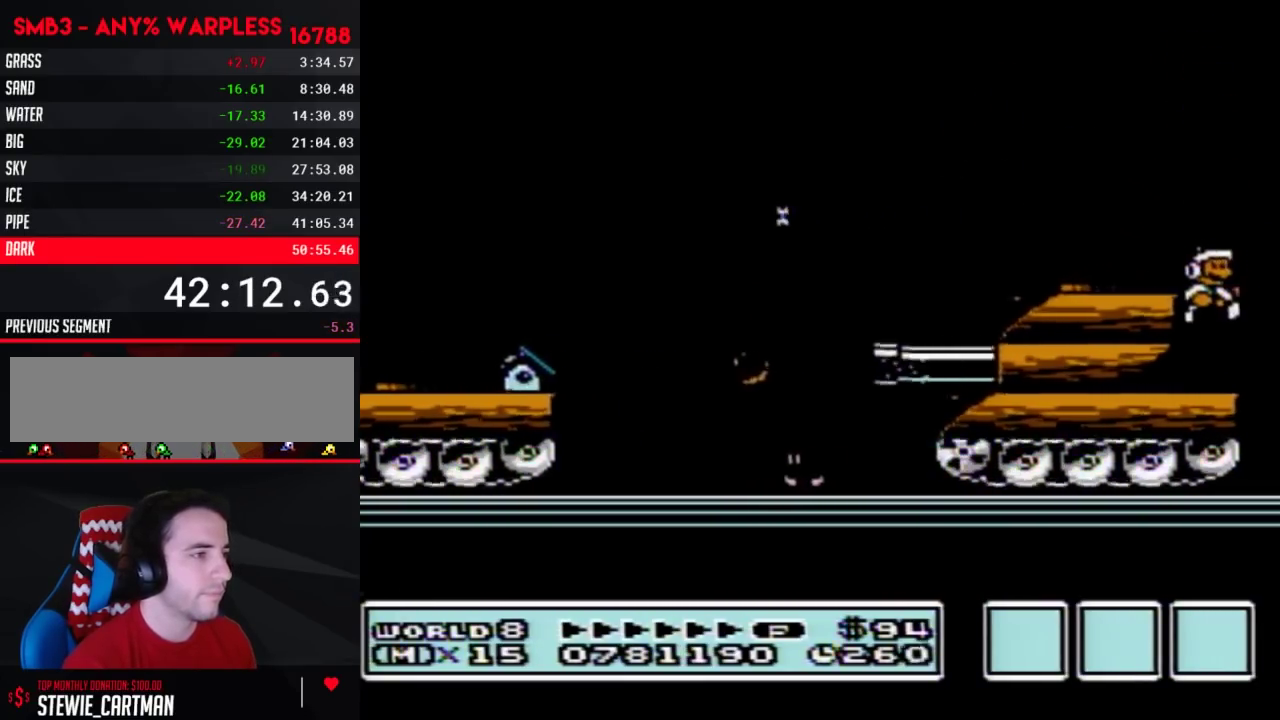
{"buttons": ["B", "DPAD_LEFT"], "events": [[117, "DPAD_LEFT", "down"], [250, "A", "down"], [433, "A", "up"]]}
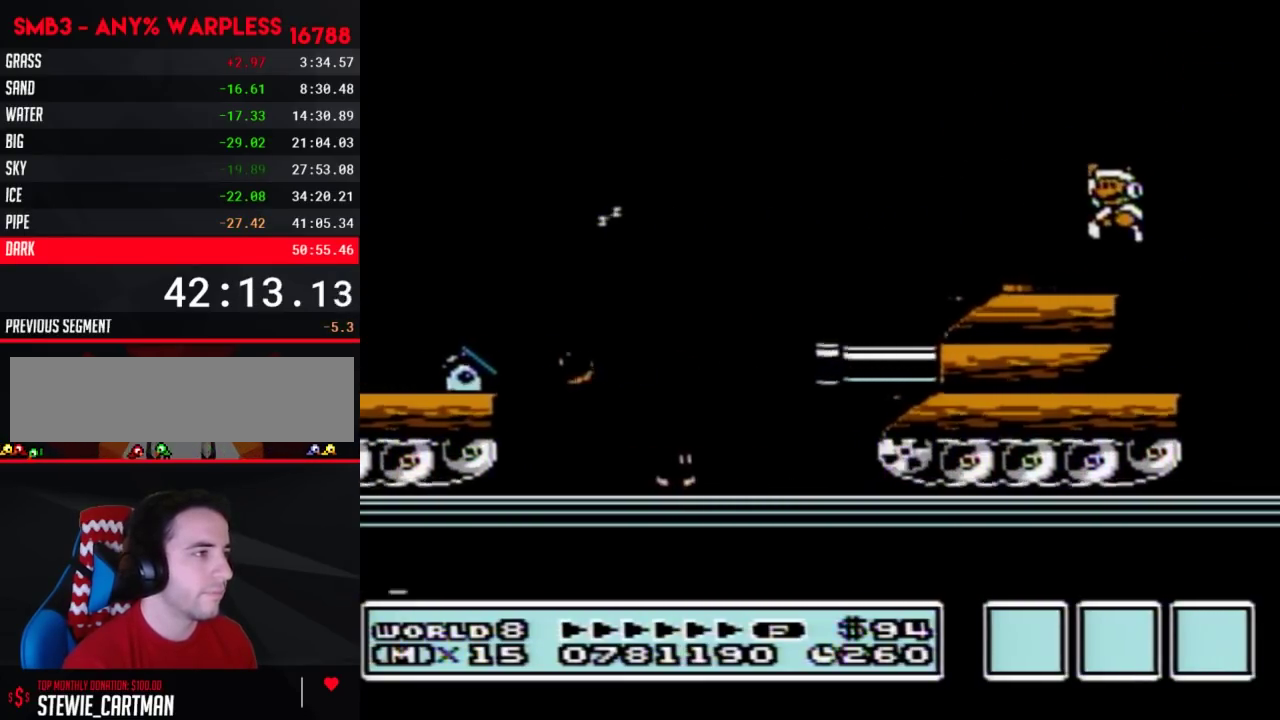
{"buttons": ["B"], "events": [[150, "B", "up"], [150, "DPAD_LEFT", "up"], [183, "B", "down"], [283, "DPAD_RIGHT", "down"], [467, "DPAD_RIGHT", "up"]]}
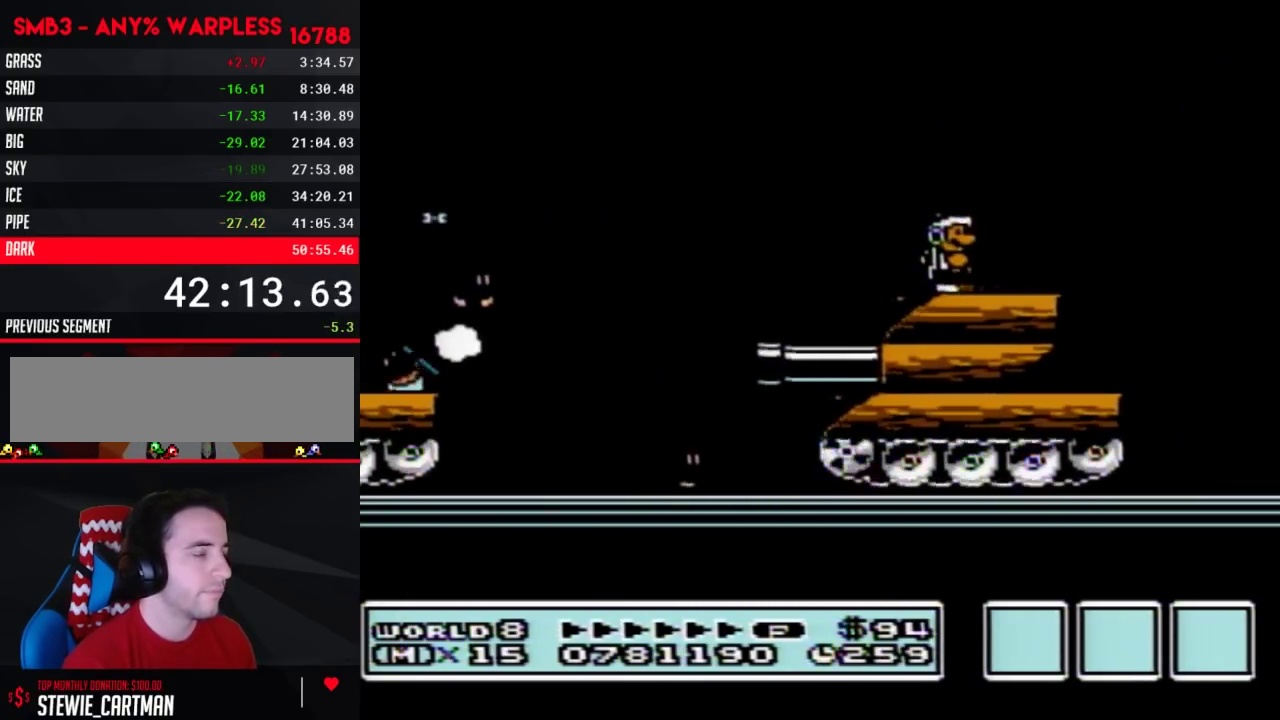
{"buttons": ["B"]}
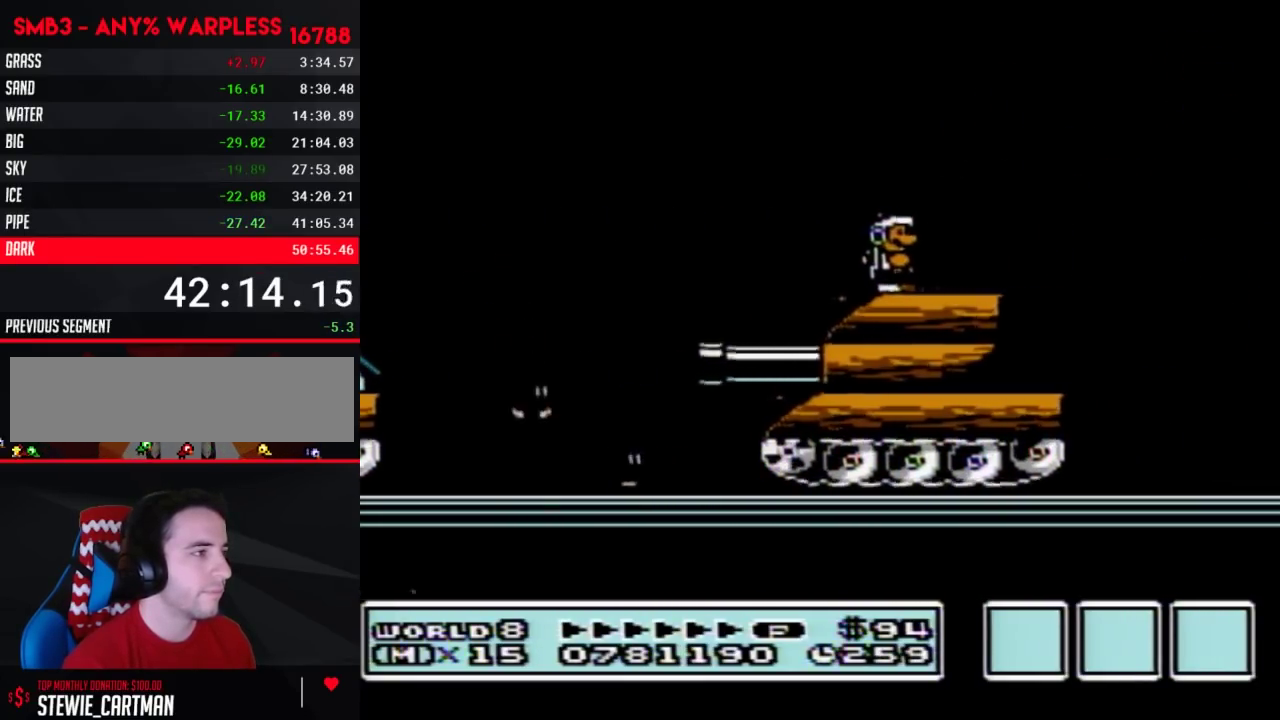
{"buttons": ["B"], "events": [[117, "DPAD_LEFT", "down"], [250, "DPAD_LEFT", "up"], [333, "DPAD_RIGHT", "down"], [433, "DPAD_RIGHT", "up"]]}
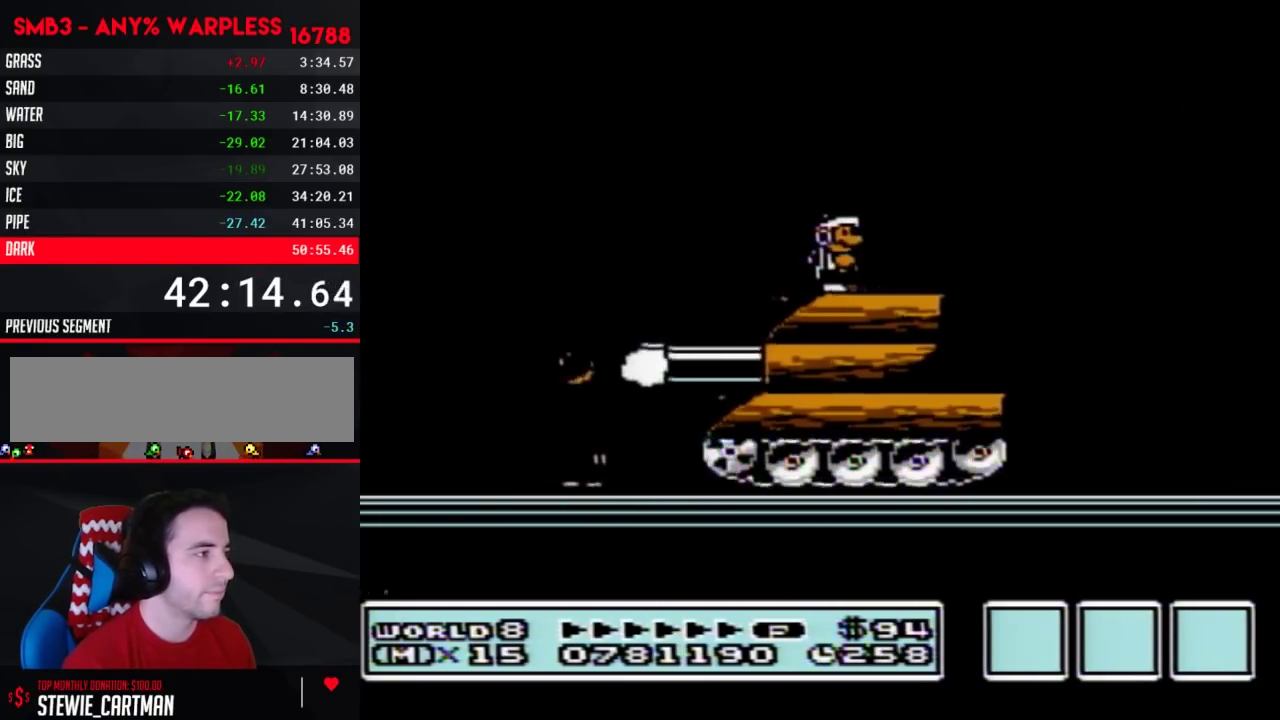
{"buttons": ["B"]}
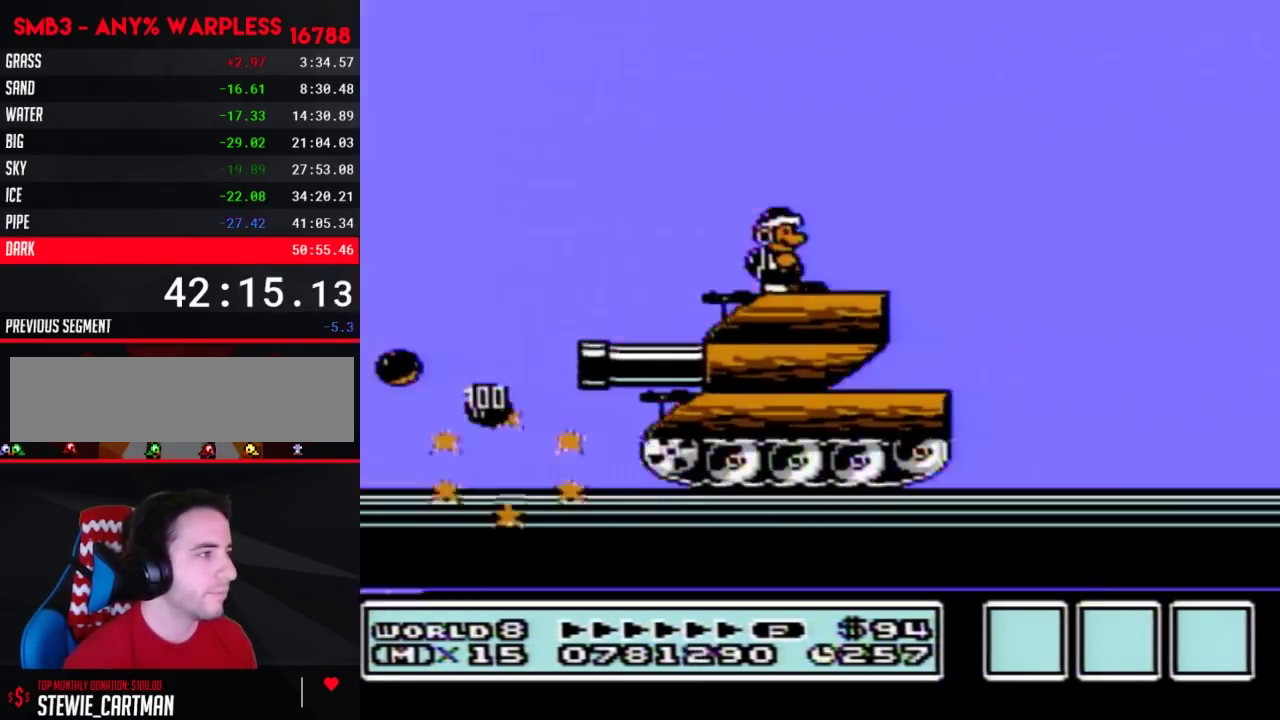
{"buttons": ["B"]}
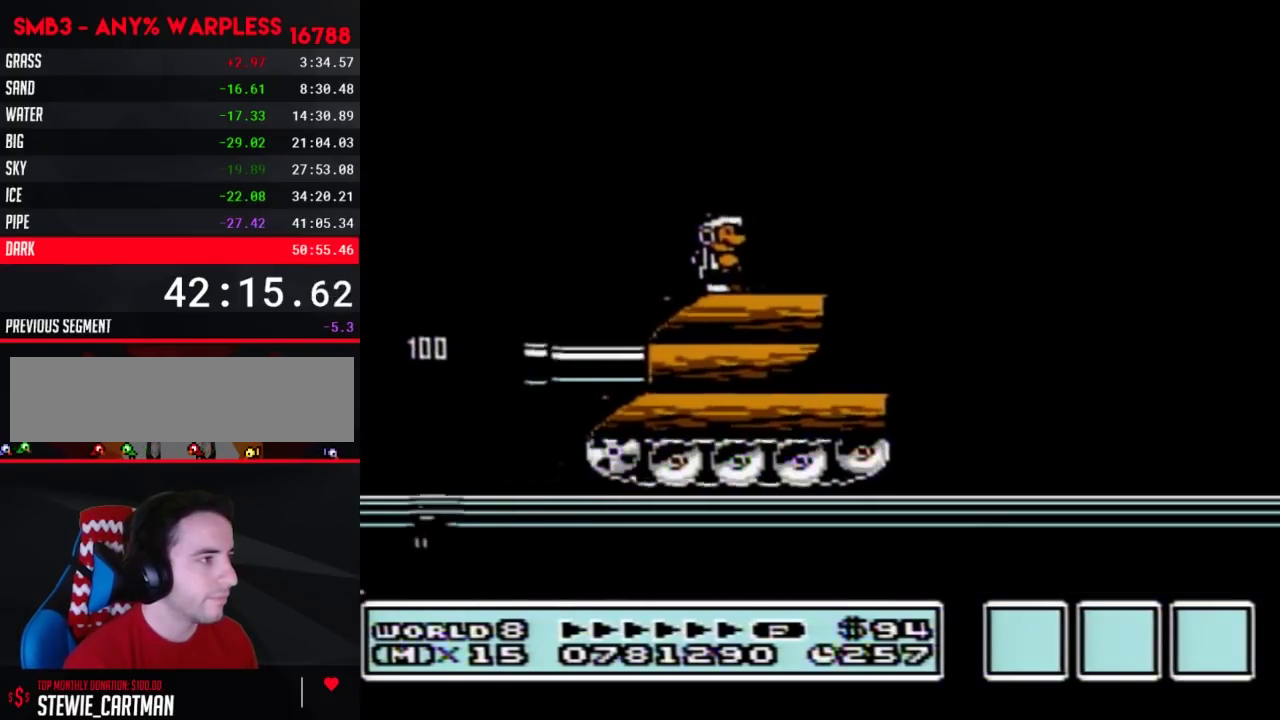
{"buttons": ["B", "DPAD_RIGHT"], "events": [[433, "DPAD_RIGHT", "down"]]}
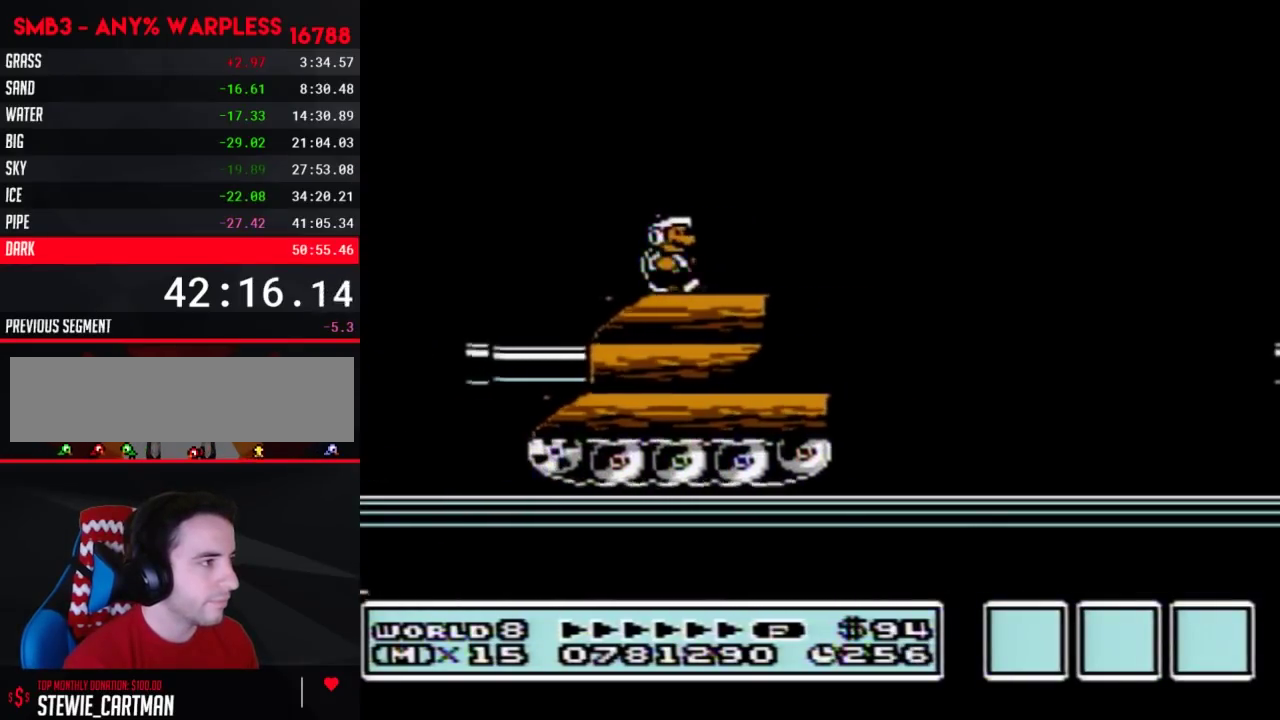
{"buttons": ["A", "B", "DPAD_RIGHT"], "events": [[367, "A", "down"]]}
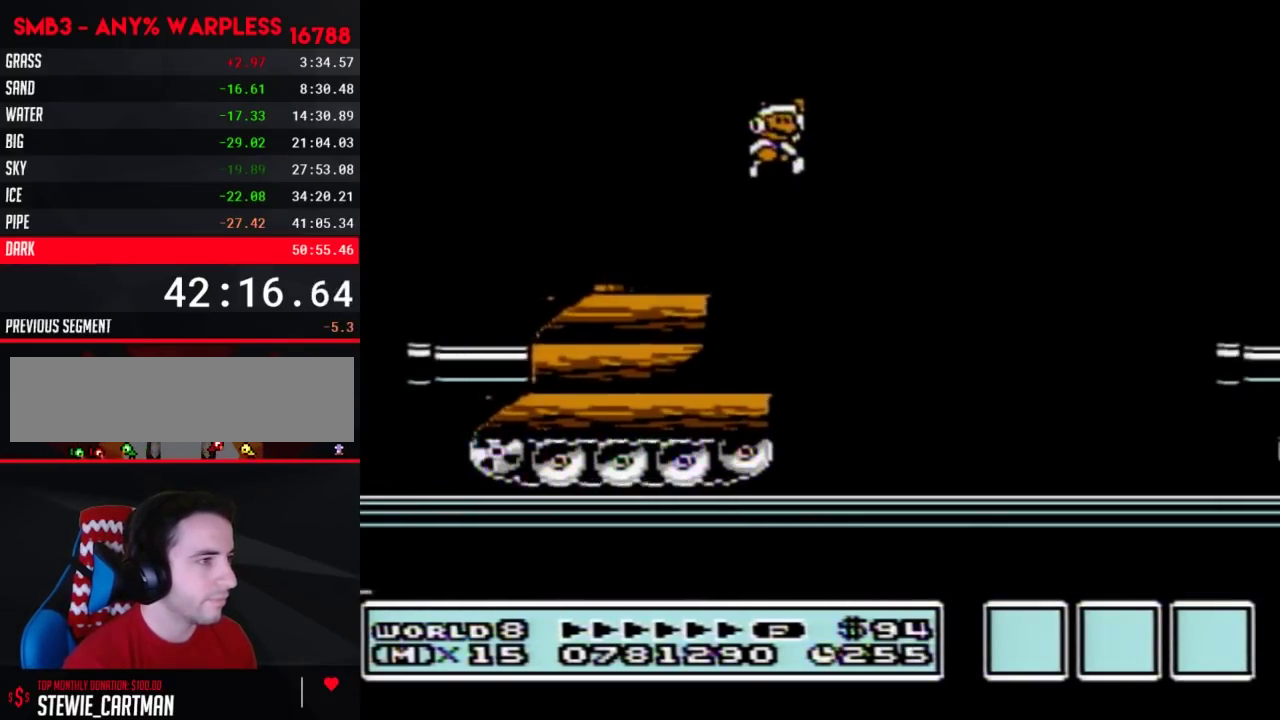
{"buttons": ["B", "DPAD_RIGHT"], "events": [[217, "A", "up"]]}
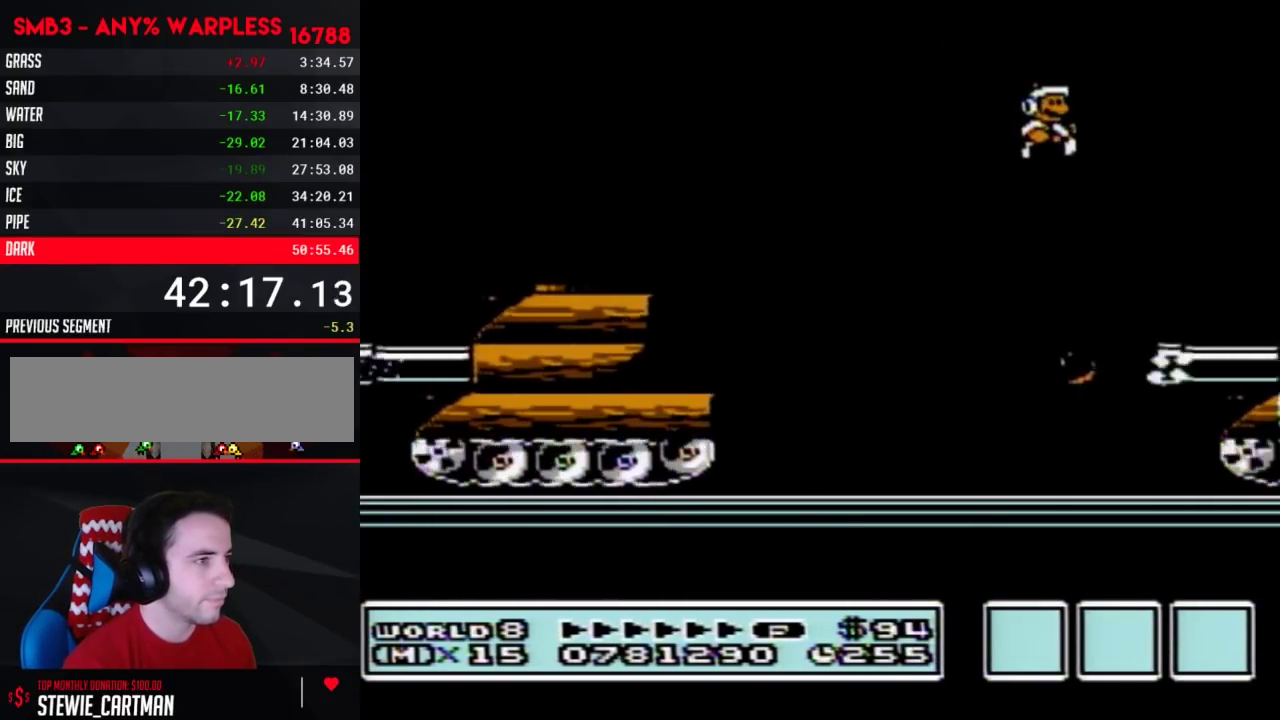
{"buttons": ["B", "DPAD_RIGHT"], "events": [[333, "A", "down"], [400, "A", "up"]]}
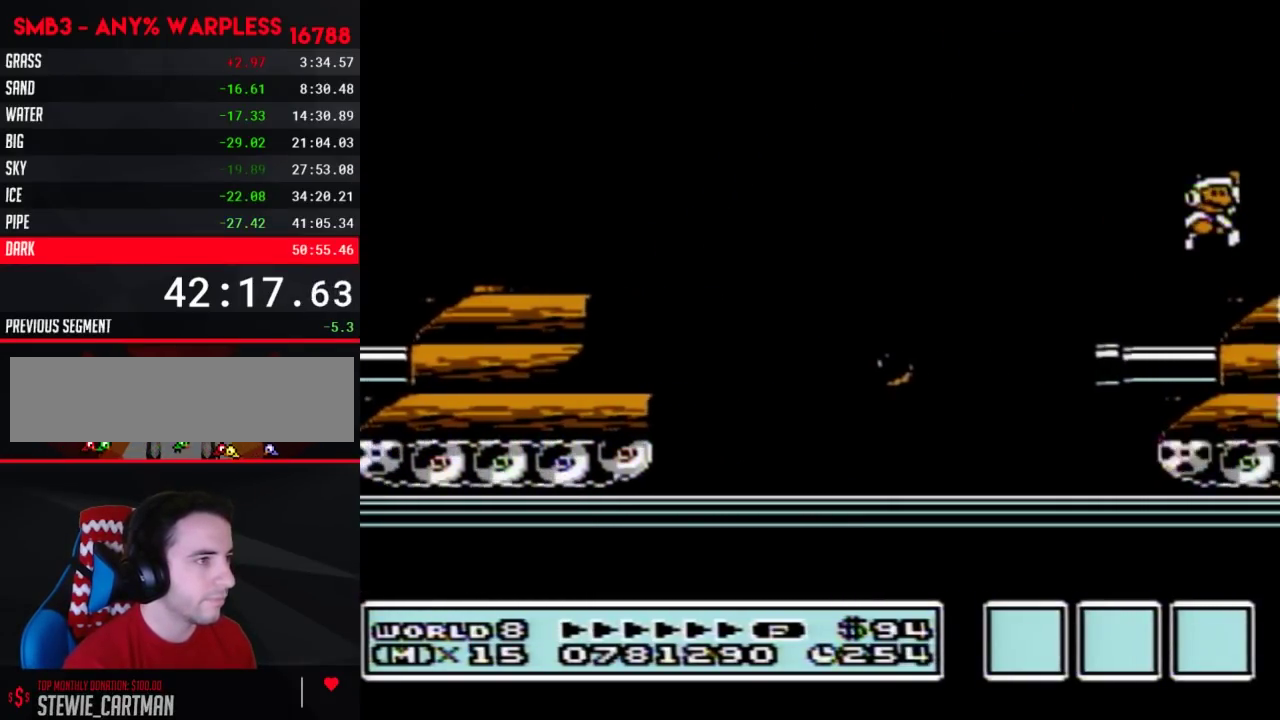
{"buttons": ["A", "B", "DPAD_RIGHT"], "events": [[67, "DPAD_RIGHT", "up"], [117, "DPAD_LEFT", "down"], [250, "DPAD_LEFT", "up"], [433, "A", "down"], [500, "DPAD_RIGHT", "down"]]}
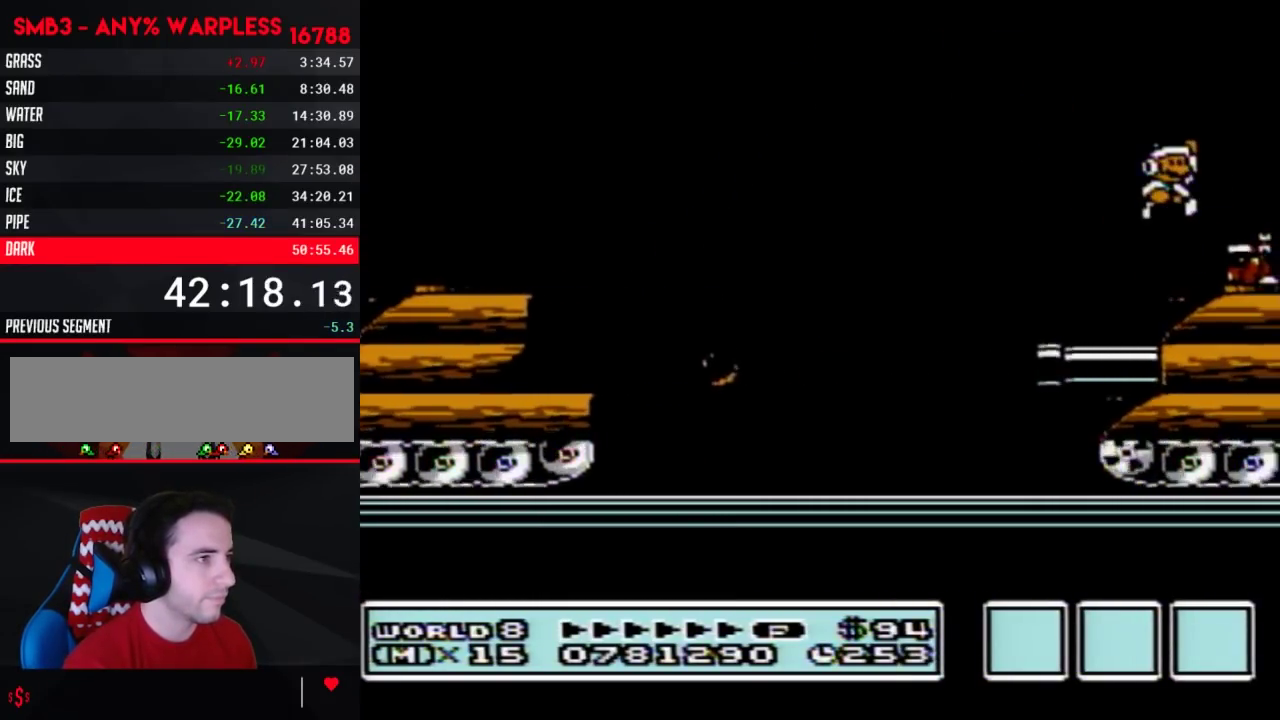
{"buttons": ["B", "DPAD_LEFT"], "events": [[217, "A", "up"], [317, "DPAD_RIGHT", "up"], [400, "DPAD_LEFT", "down"]]}
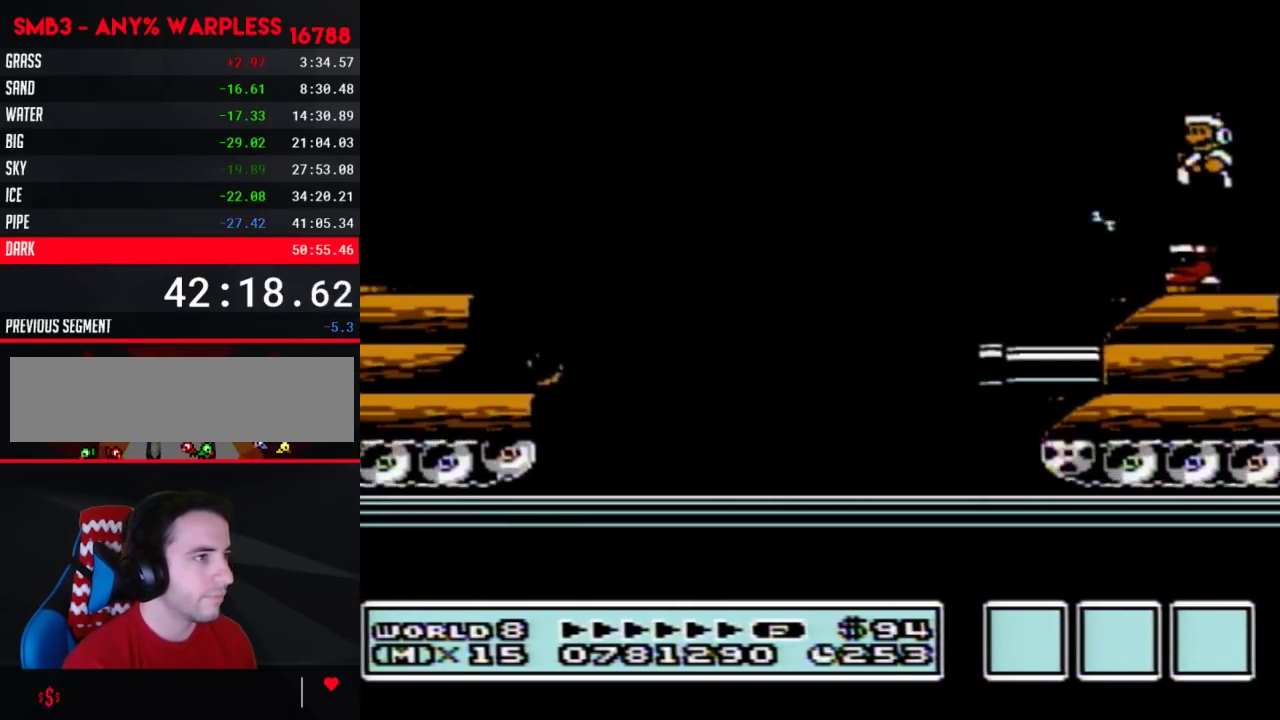
{"buttons": ["B"], "events": [[17, "DPAD_LEFT", "up"], [83, "A", "down"], [83, "DPAD_RIGHT", "down"], [183, "A", "up"], [433, "DPAD_RIGHT", "up"]]}
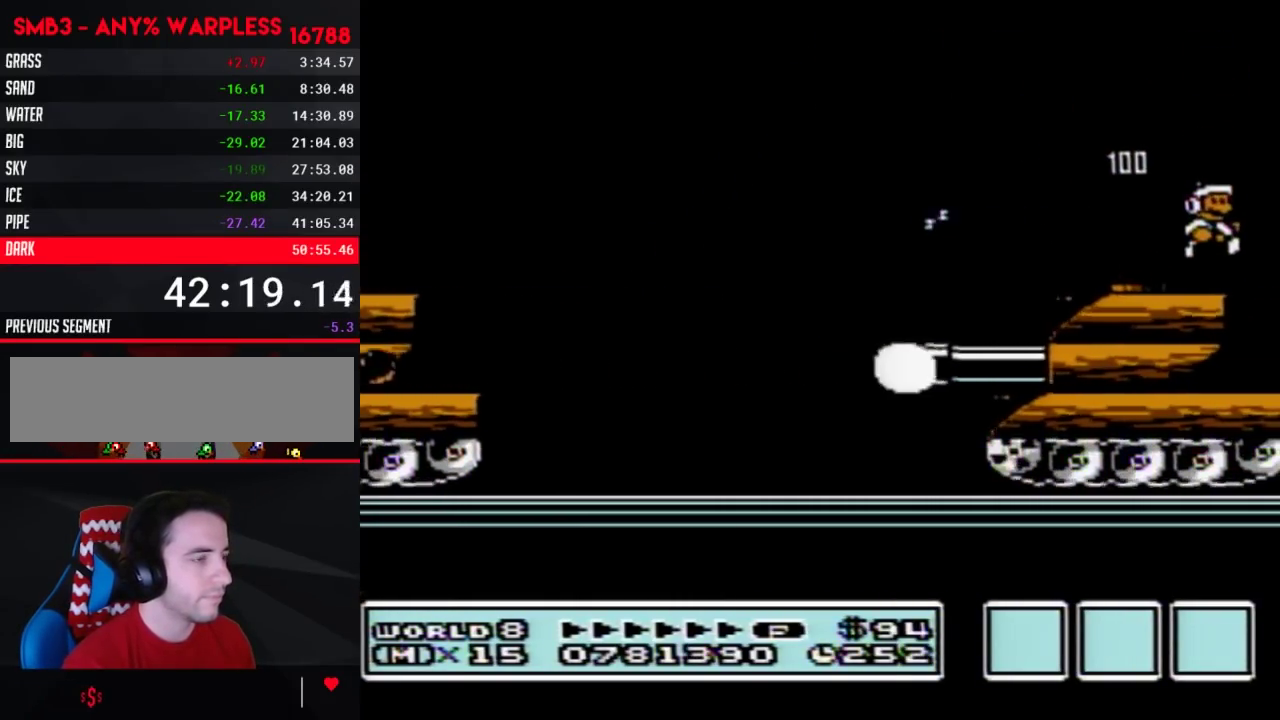
{"buttons": ["B"], "events": [[33, "DPAD_RIGHT", "down"], [467, "DPAD_RIGHT", "up"]]}
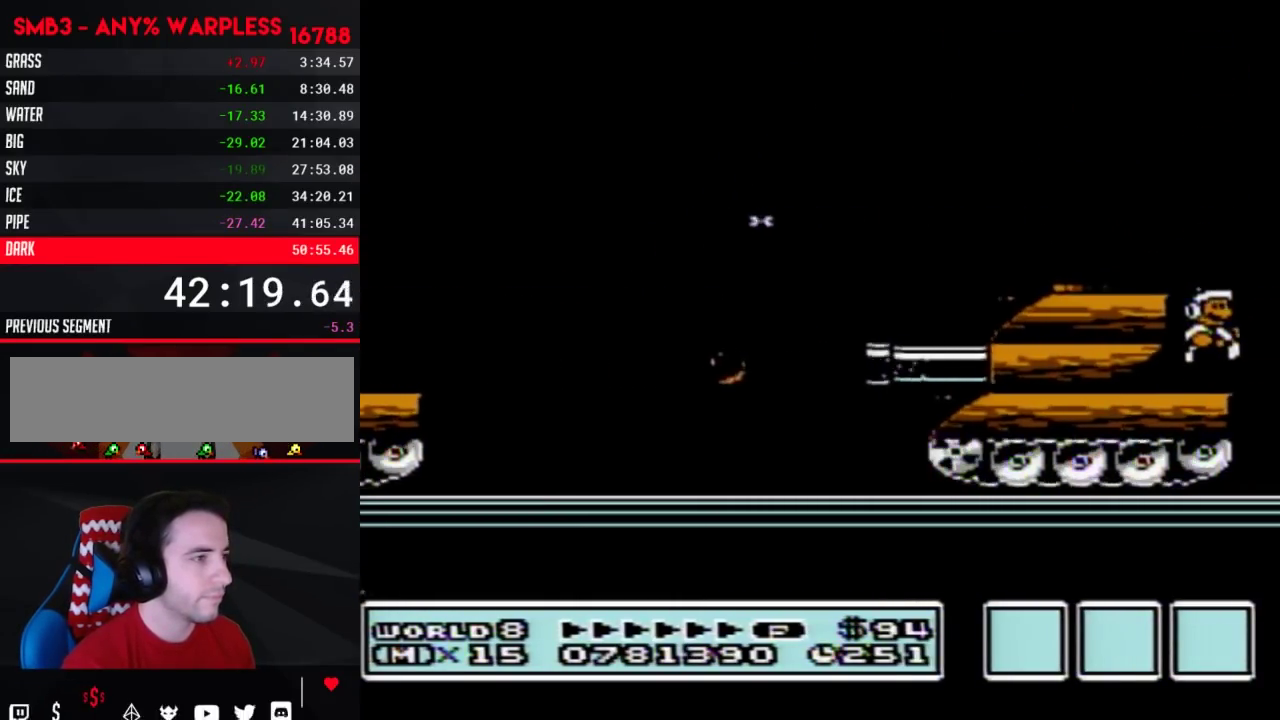
{"buttons": ["B", "DPAD_LEFT"], "events": [[50, "DPAD_LEFT", "down"], [117, "A", "down"], [367, "A", "up"]]}
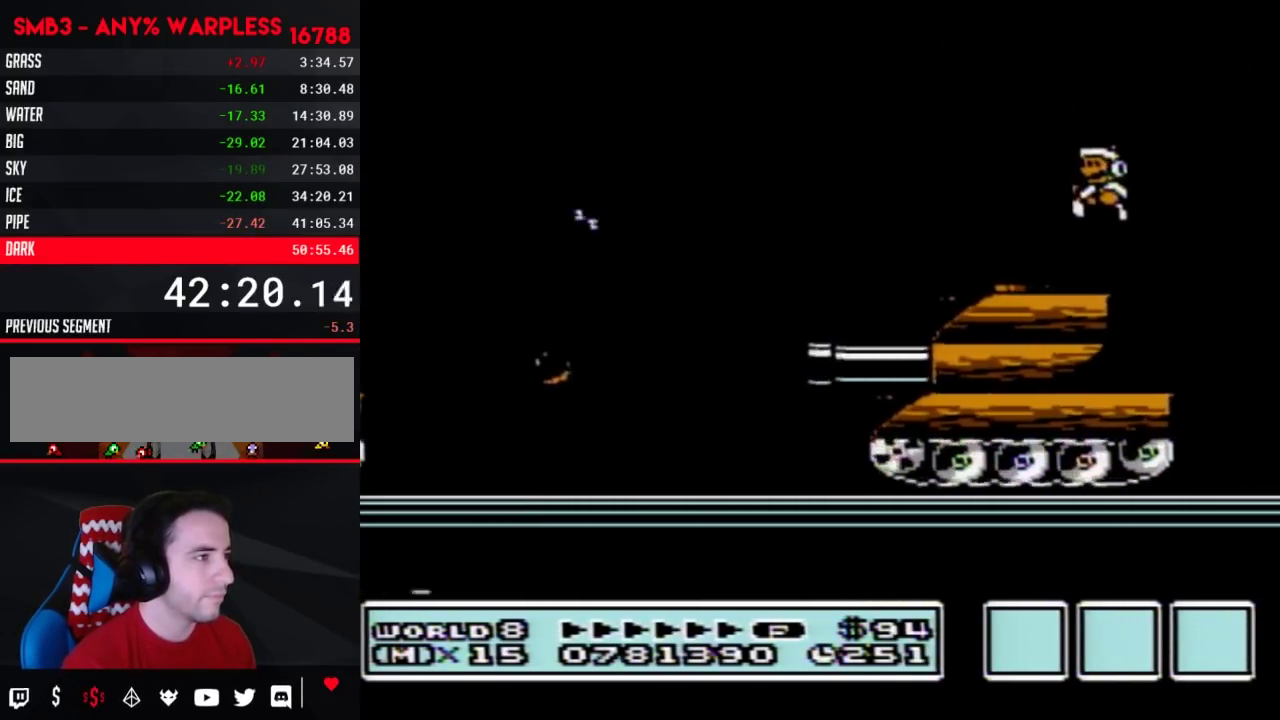
{"buttons": ["B", "DPAD_RIGHT"], "events": [[317, "DPAD_LEFT", "up"], [367, "DPAD_RIGHT", "down"]]}
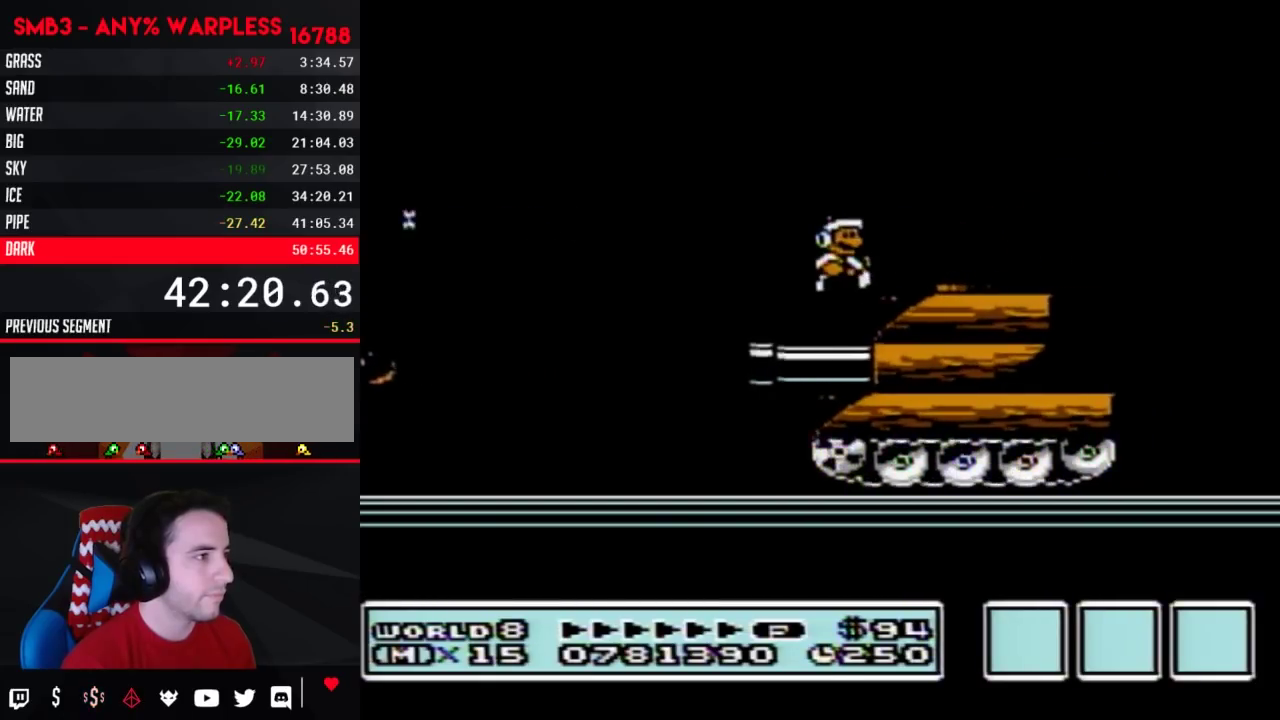
{"buttons": ["B", "DPAD_RIGHT"], "events": [[117, "DPAD_RIGHT", "up"], [500, "DPAD_RIGHT", "down"]]}
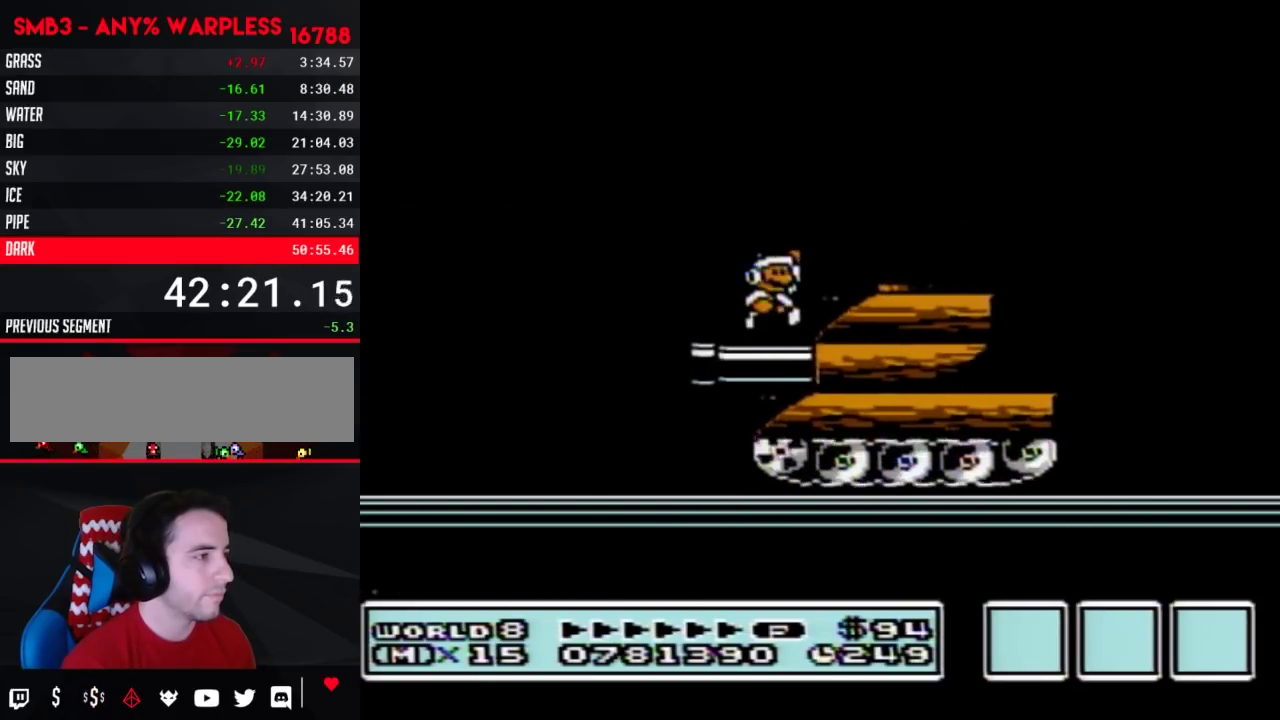
{"buttons": ["B"], "events": [[33, "A", "down"], [100, "A", "up"], [250, "DPAD_RIGHT", "up"], [333, "DPAD_LEFT", "down"], [500, "DPAD_LEFT", "up"]]}
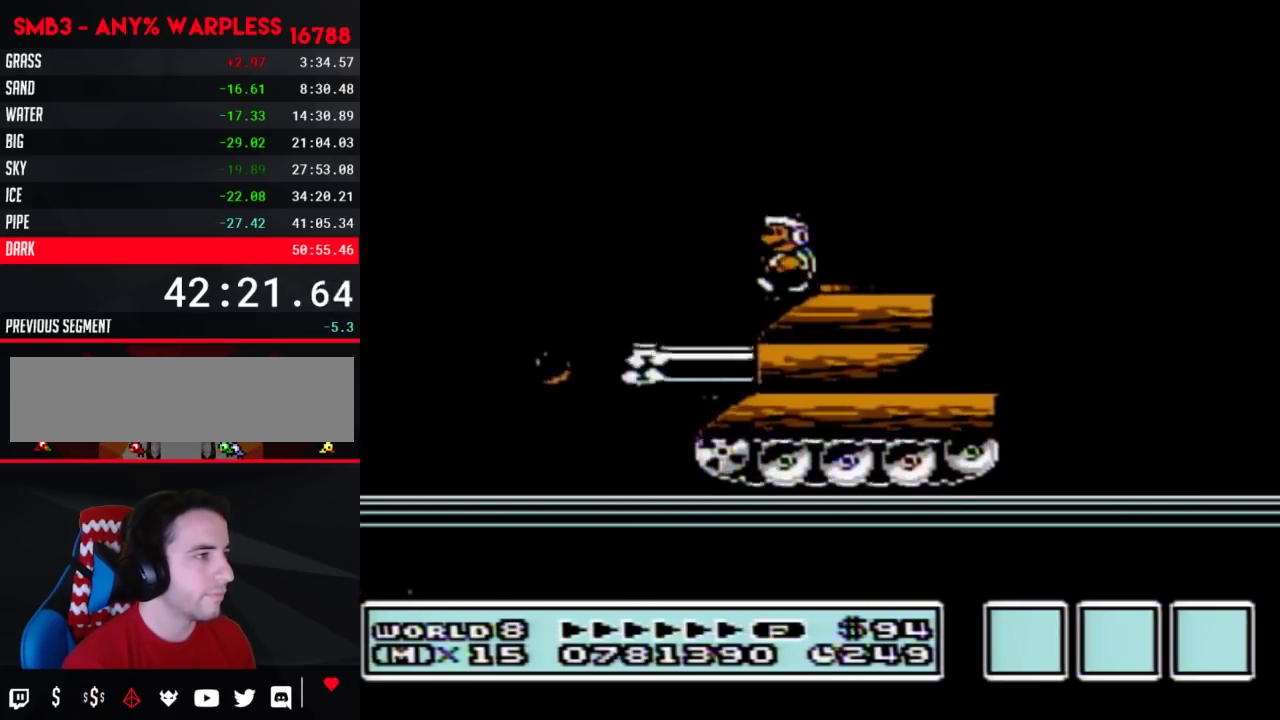
{"buttons": ["B"]}